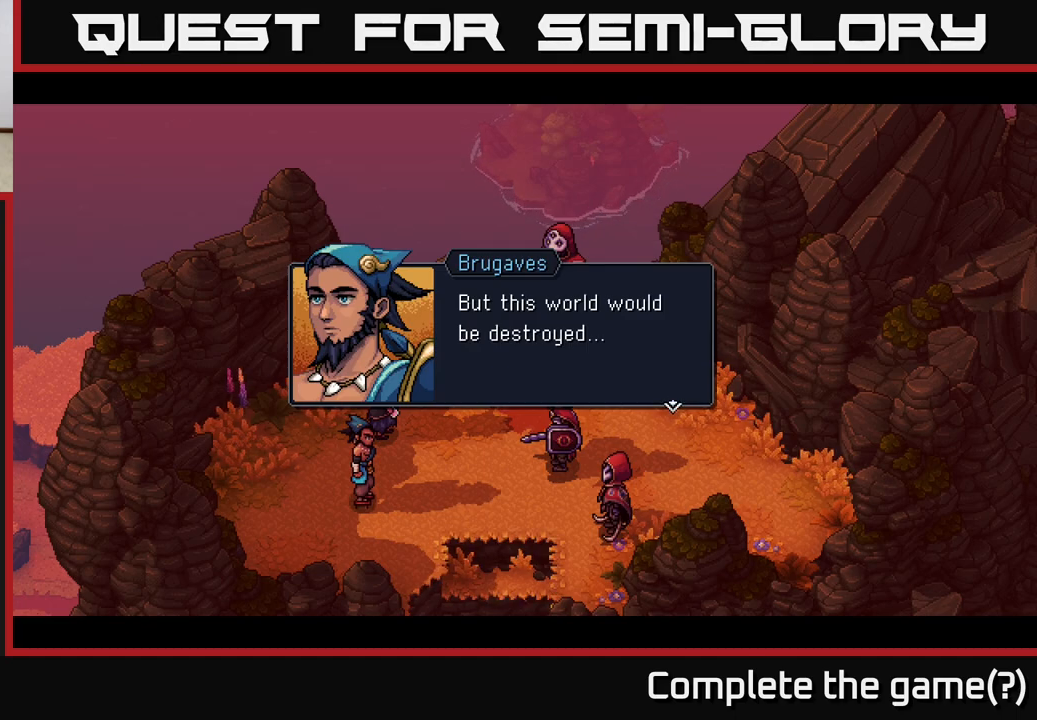
Gameplay with a controller (Xbox layout); each line is a JSON object with the inputs held at the frame after it. "events" lists button and stick changes between this image and that frame as [ms after this image, input, new state], when the widget could be followed in between.
{"buttons": ["A"], "left_stick": "center", "right_stick": "center", "events": [[383, "A", "down"]]}
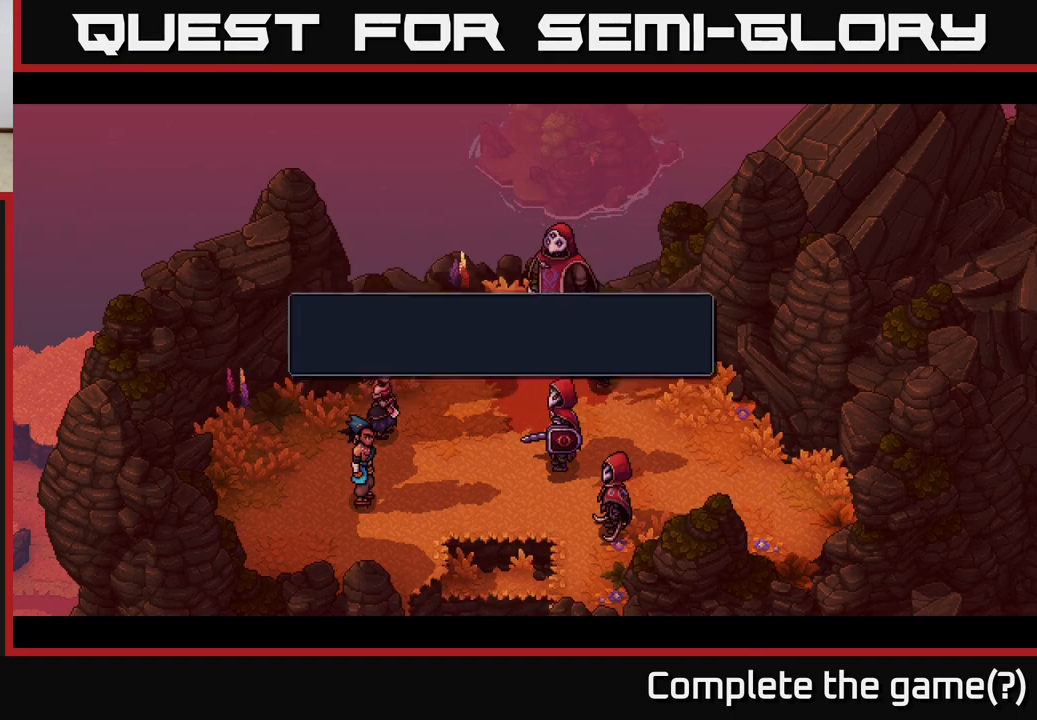
{"buttons": [], "left_stick": "center", "right_stick": "center", "events": [[317, "A", "up"]]}
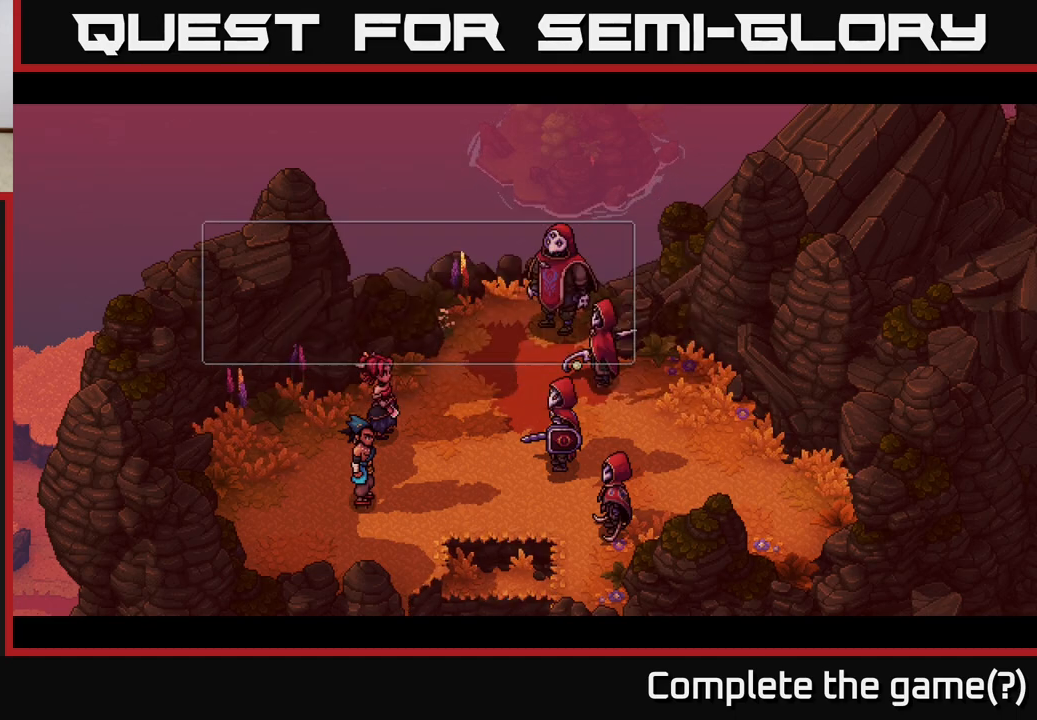
{"buttons": [], "left_stick": "center", "right_stick": "center", "events": []}
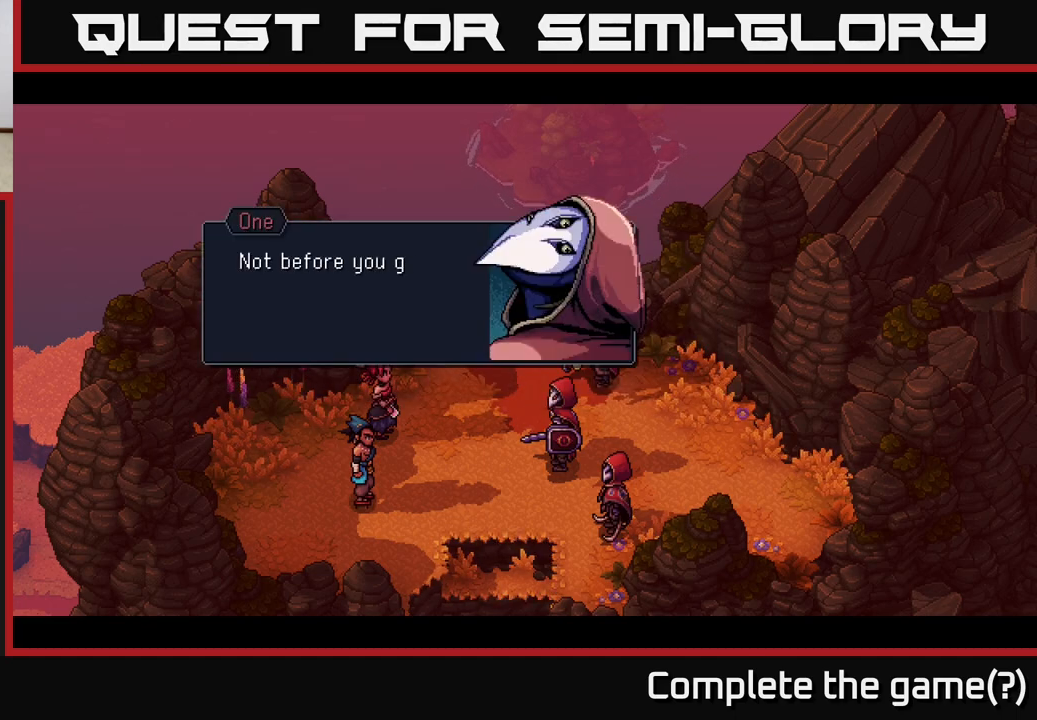
{"buttons": [], "left_stick": "center", "right_stick": "center", "events": []}
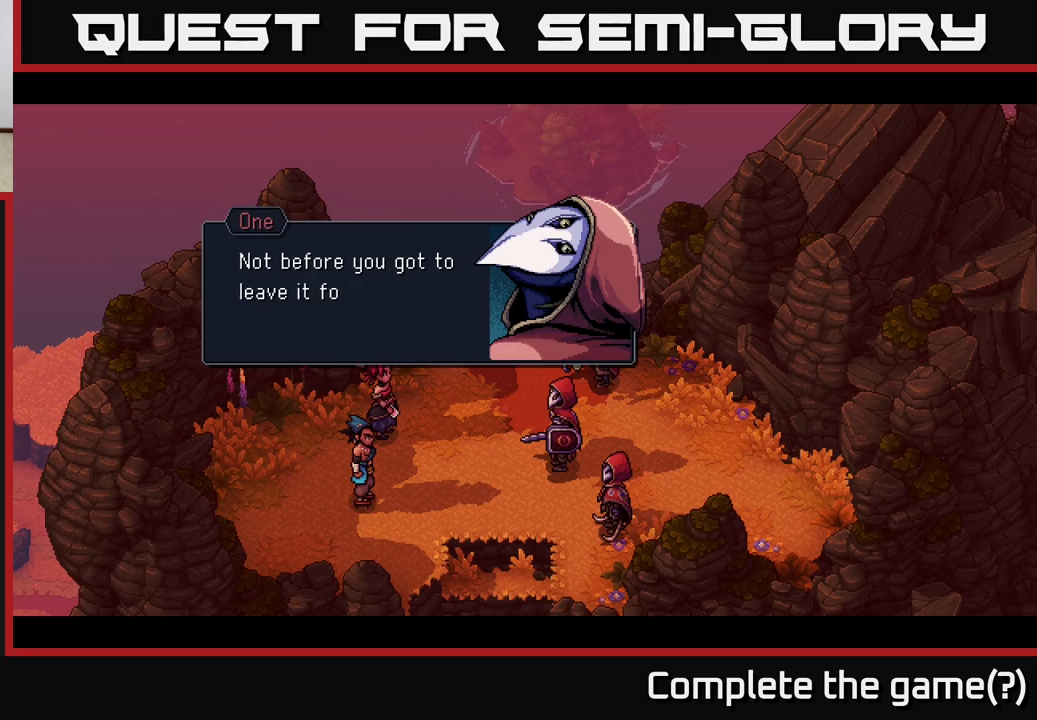
{"buttons": [], "left_stick": "center", "right_stick": "center", "events": []}
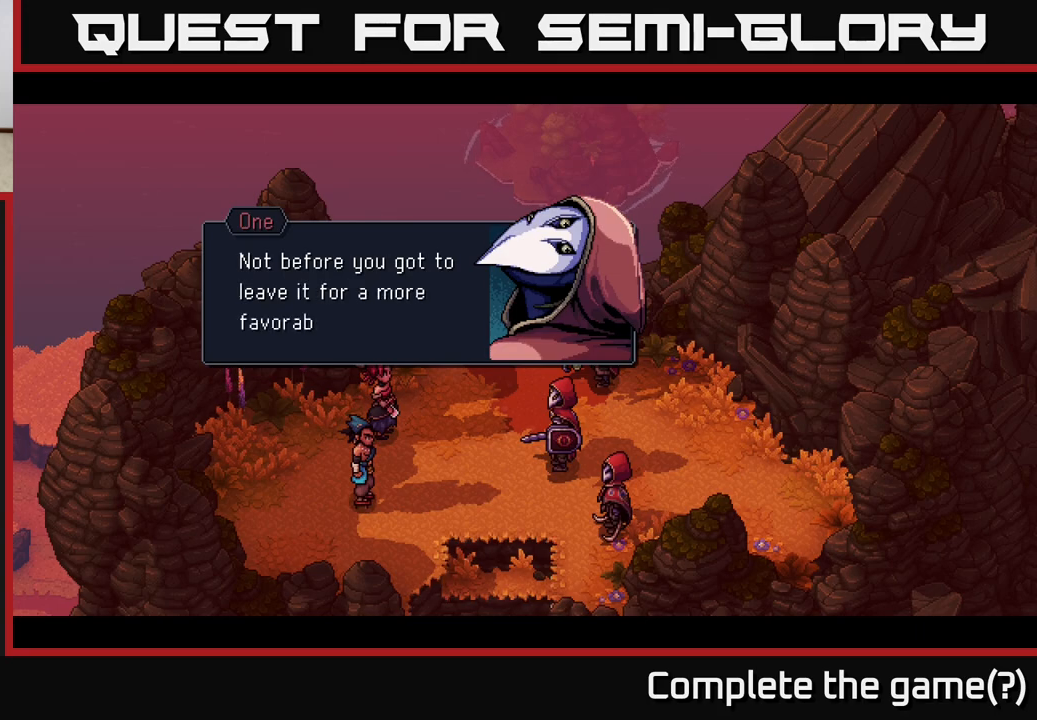
{"buttons": [], "left_stick": "center", "right_stick": "center", "events": []}
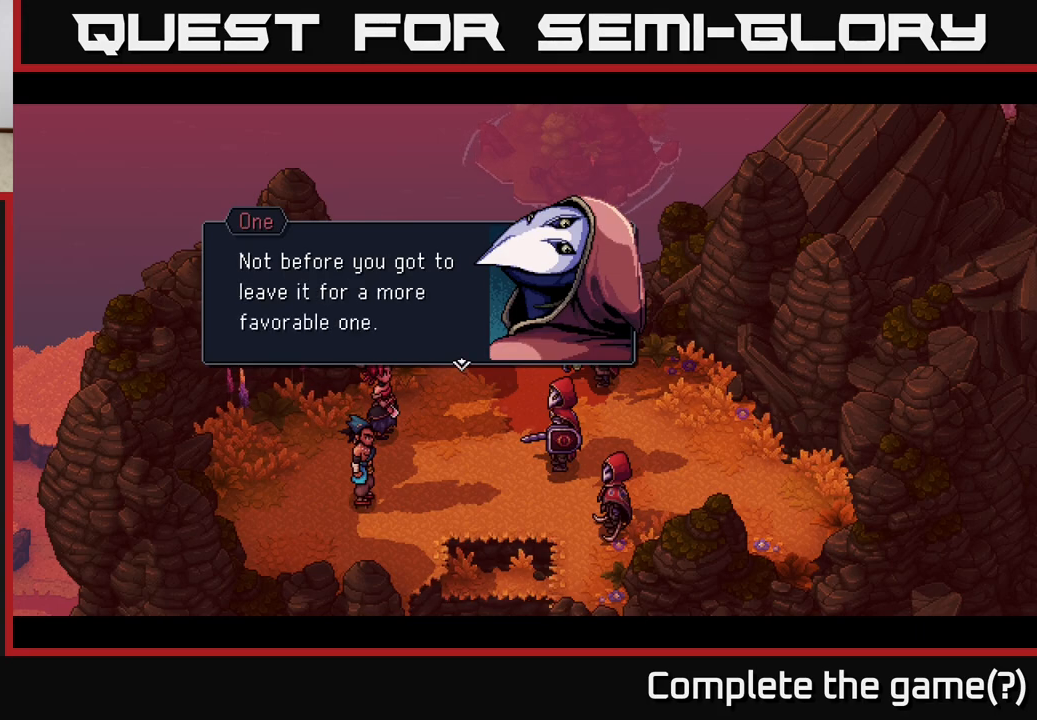
{"buttons": [], "left_stick": "center", "right_stick": "center", "events": []}
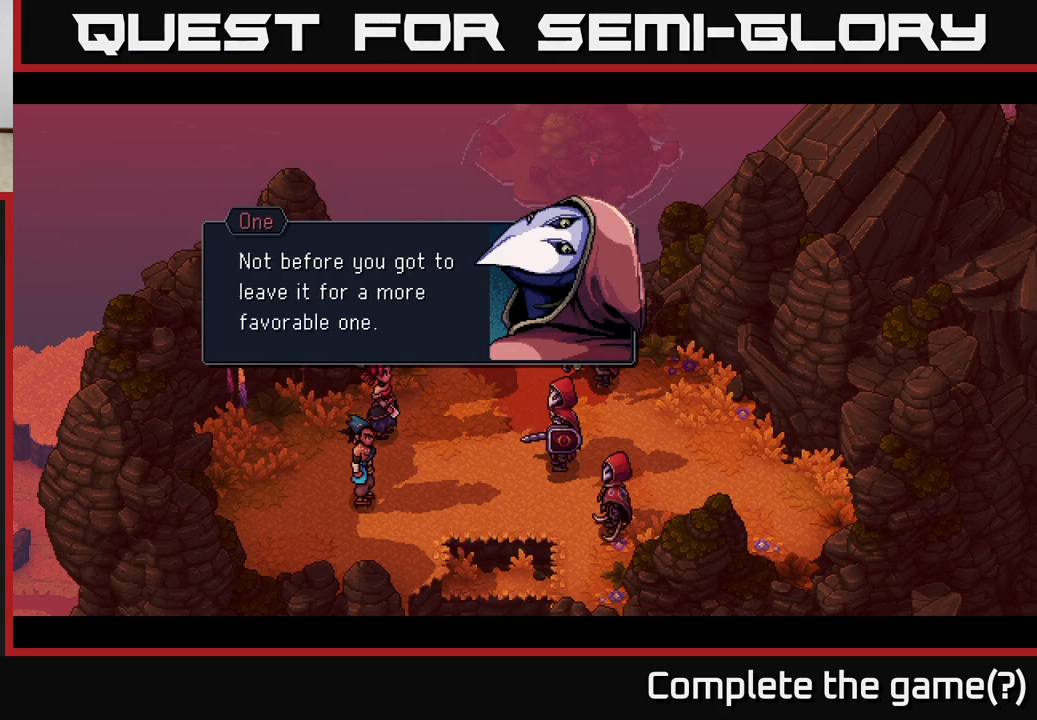
{"buttons": ["L2"], "left_stick": "center", "right_stick": "center", "events": [[433, "L2", "down"]]}
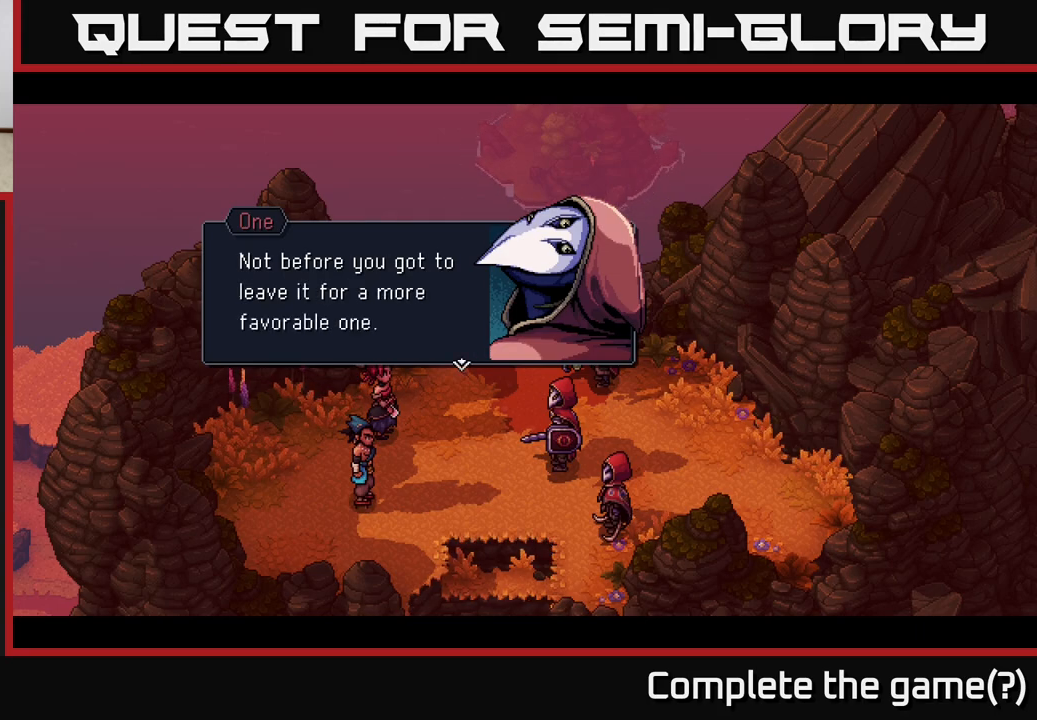
{"buttons": [], "left_stick": "center", "right_stick": "center", "events": [[67, "L2", "up"]]}
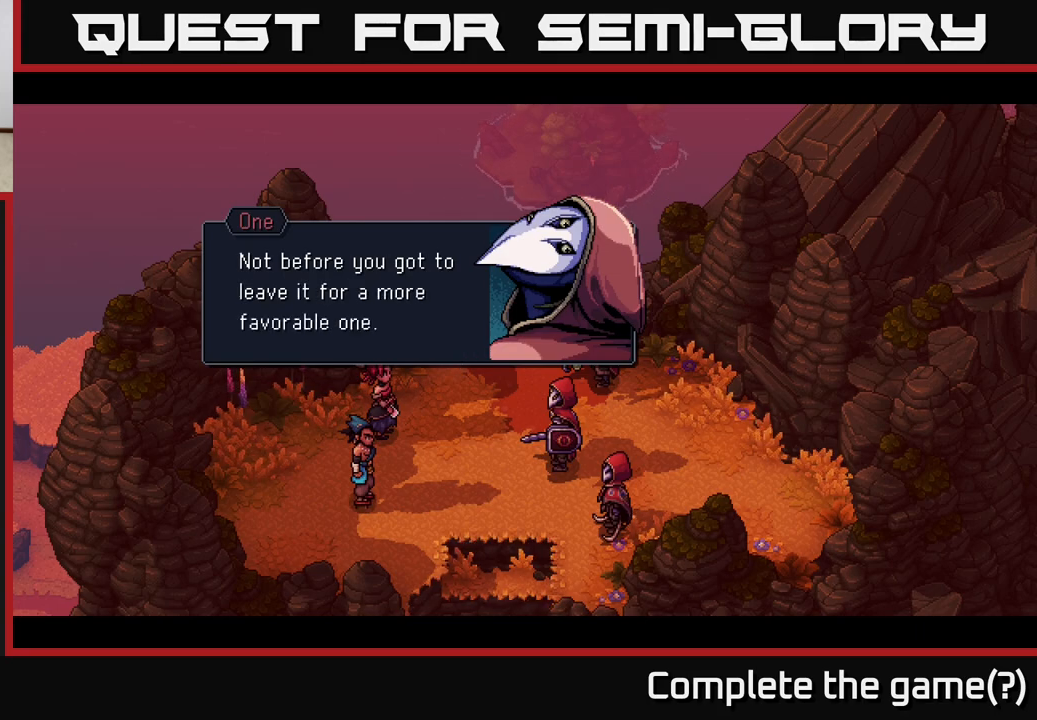
{"buttons": [], "left_stick": "center", "right_stick": "center", "events": []}
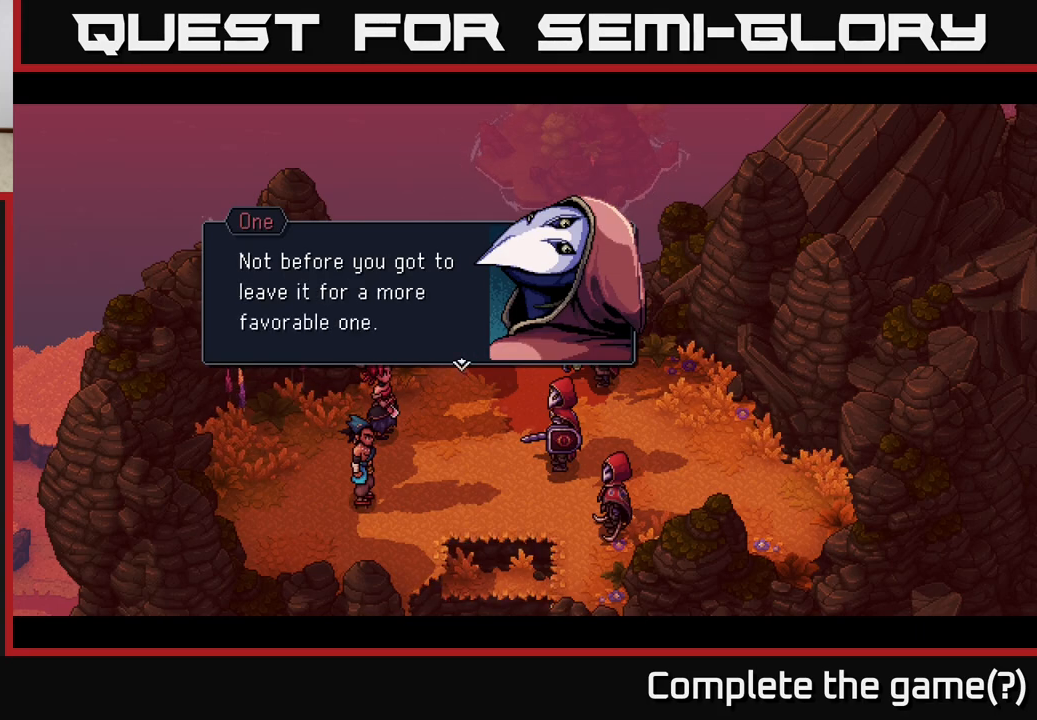
{"buttons": ["A"], "left_stick": "center", "right_stick": "center", "events": [[233, "A", "down"]]}
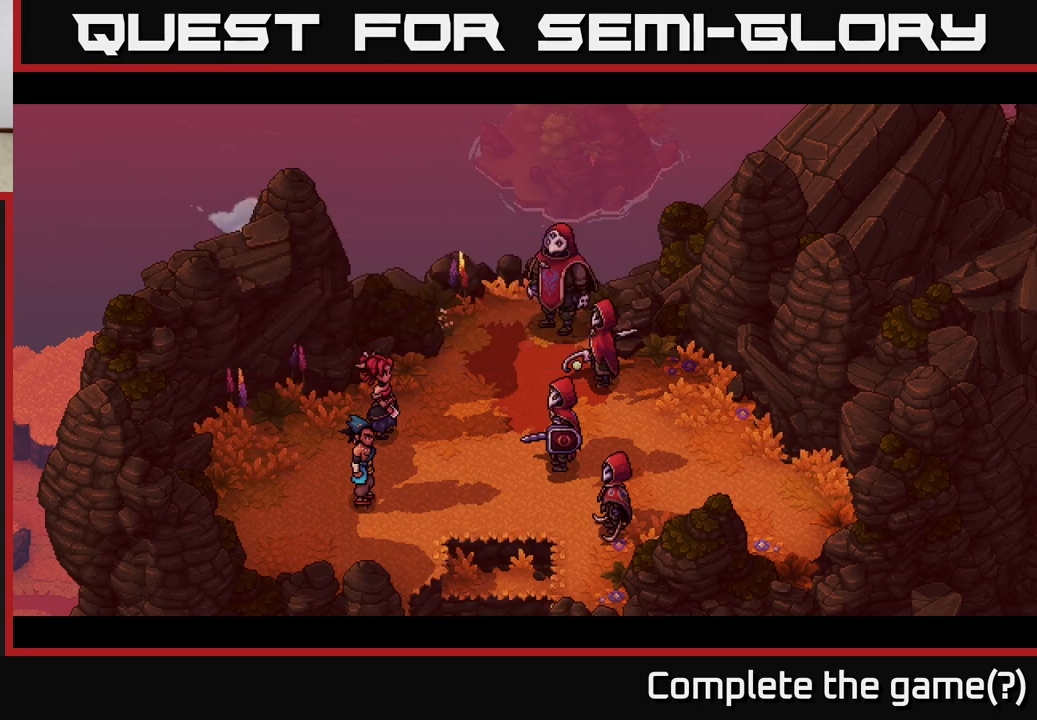
{"buttons": [], "left_stick": "center", "right_stick": "center", "events": [[100, "A", "up"]]}
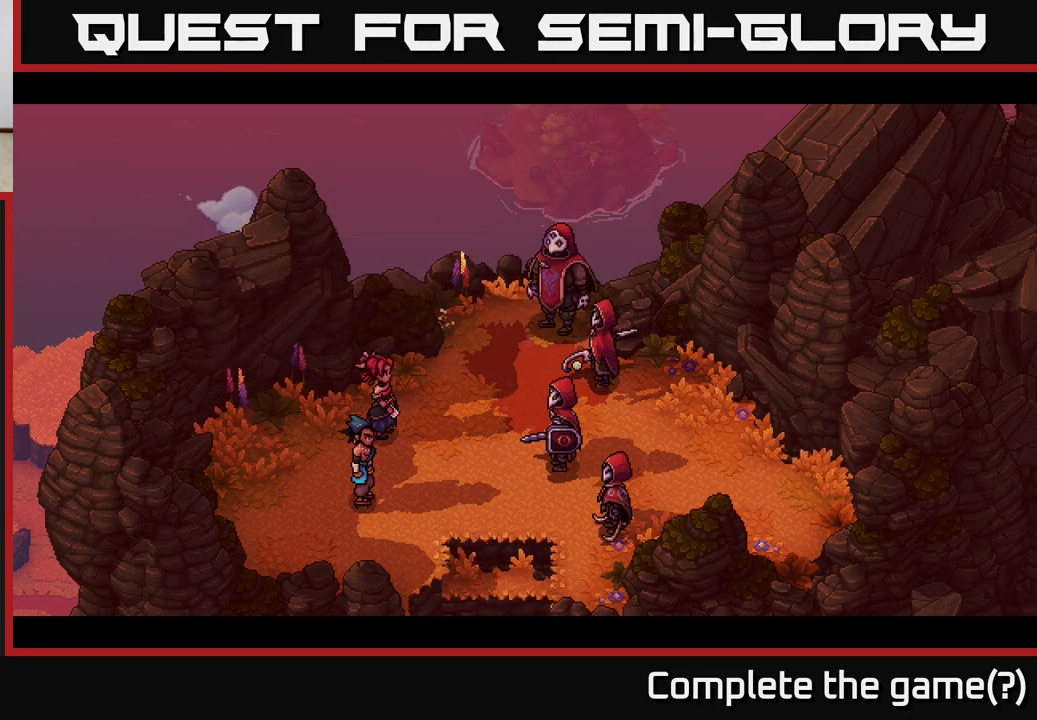
{"buttons": [], "left_stick": "center", "right_stick": "center", "events": []}
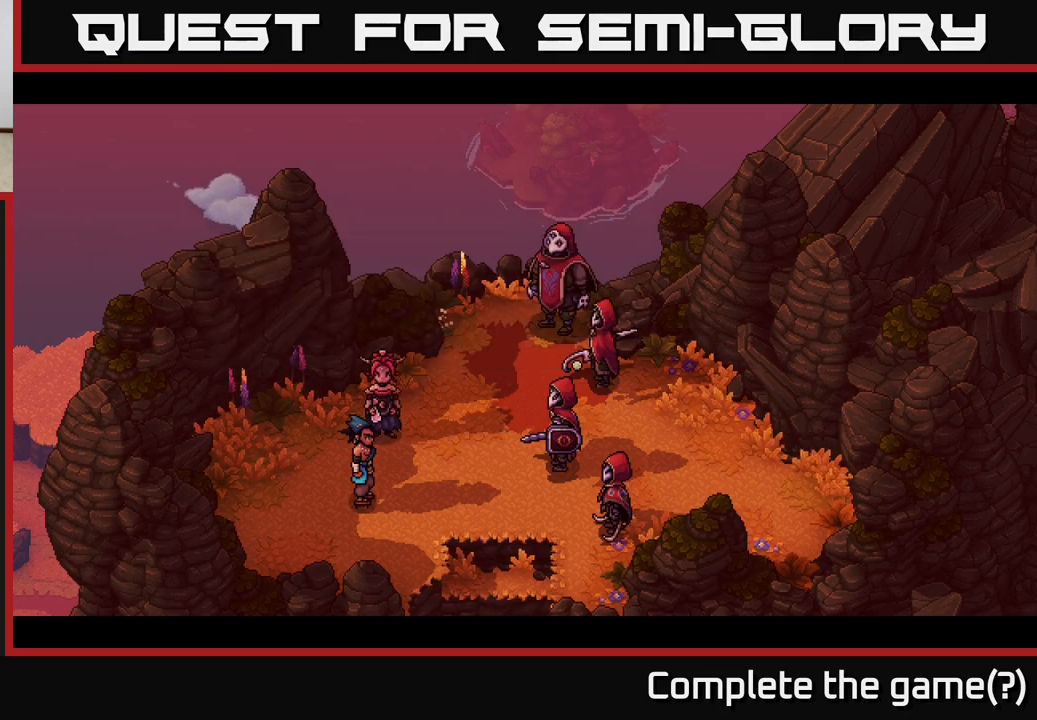
{"buttons": [], "left_stick": "center", "right_stick": "center", "events": []}
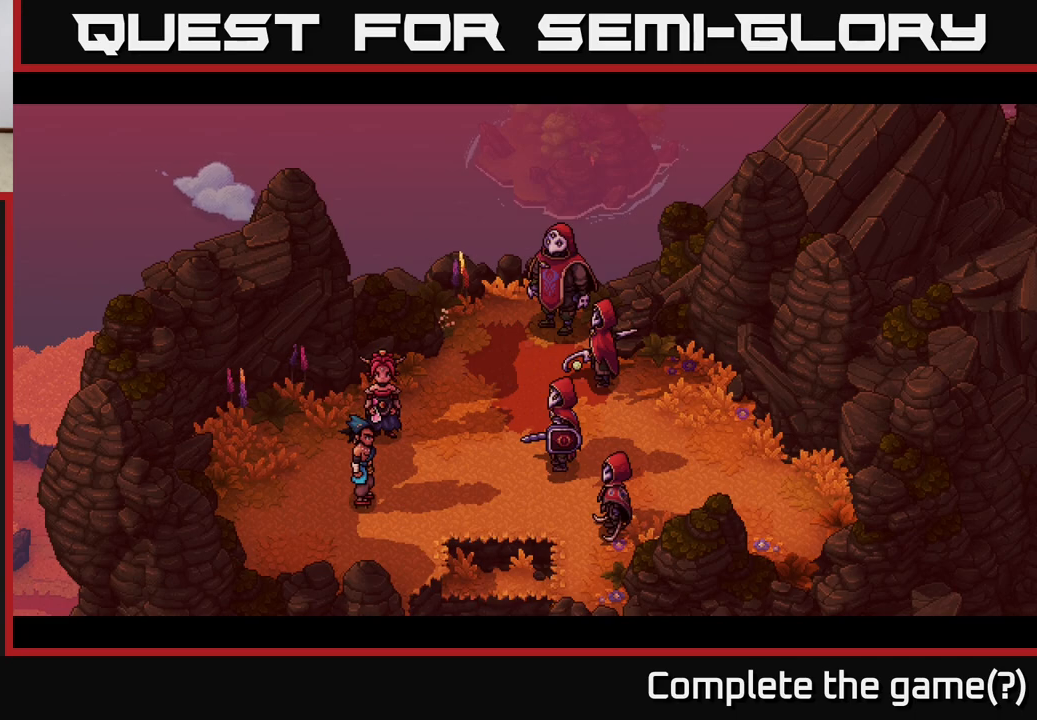
{"buttons": [], "left_stick": "center", "right_stick": "center", "events": []}
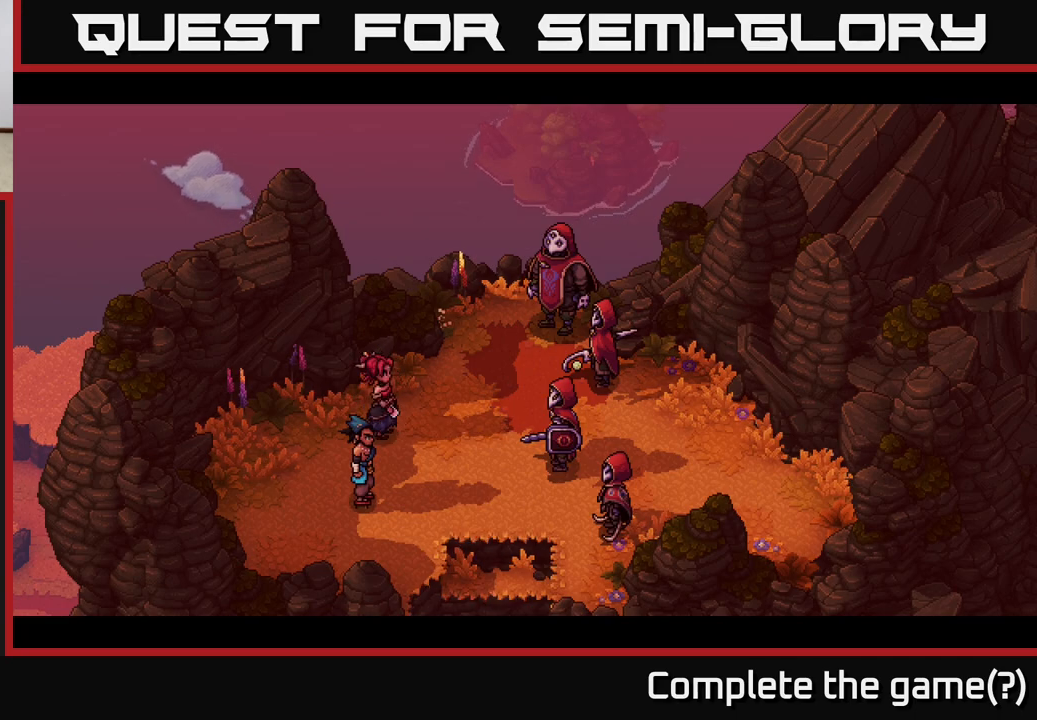
{"buttons": [], "left_stick": "center", "right_stick": "center", "events": []}
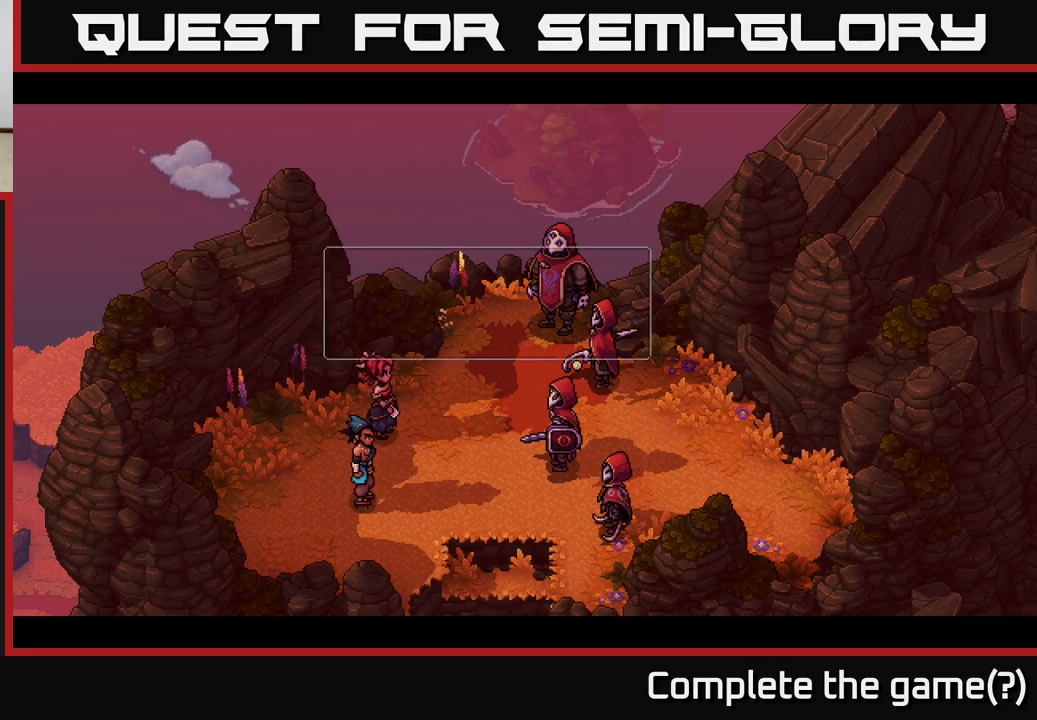
{"buttons": [], "left_stick": "center", "right_stick": "center", "events": []}
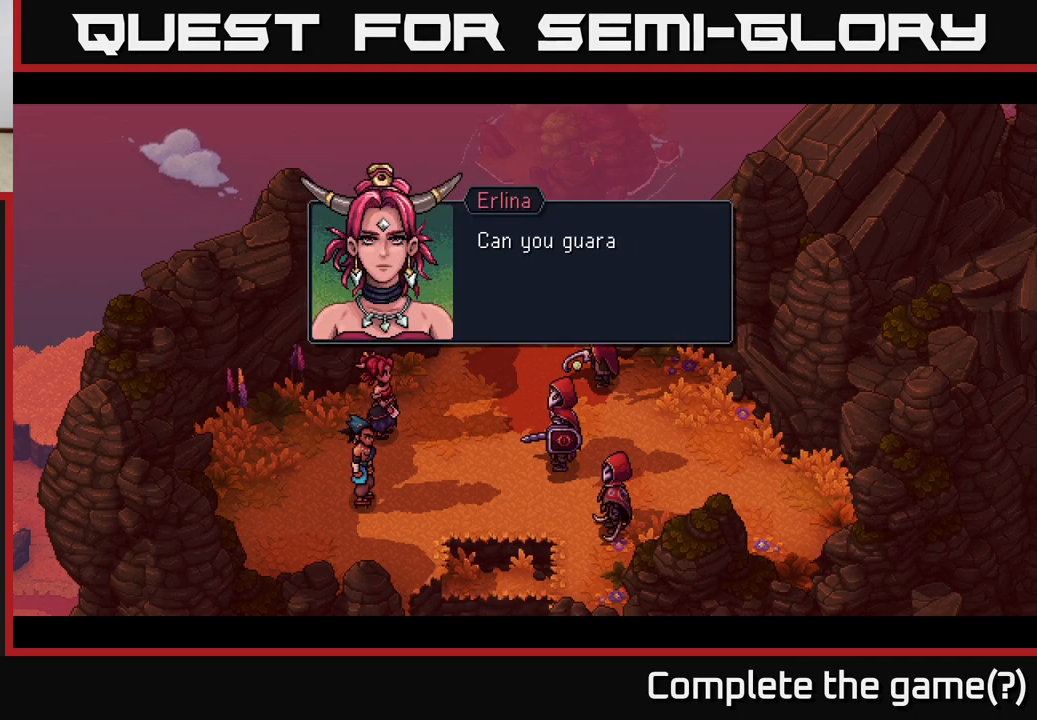
{"buttons": [], "left_stick": "center", "right_stick": "center", "events": []}
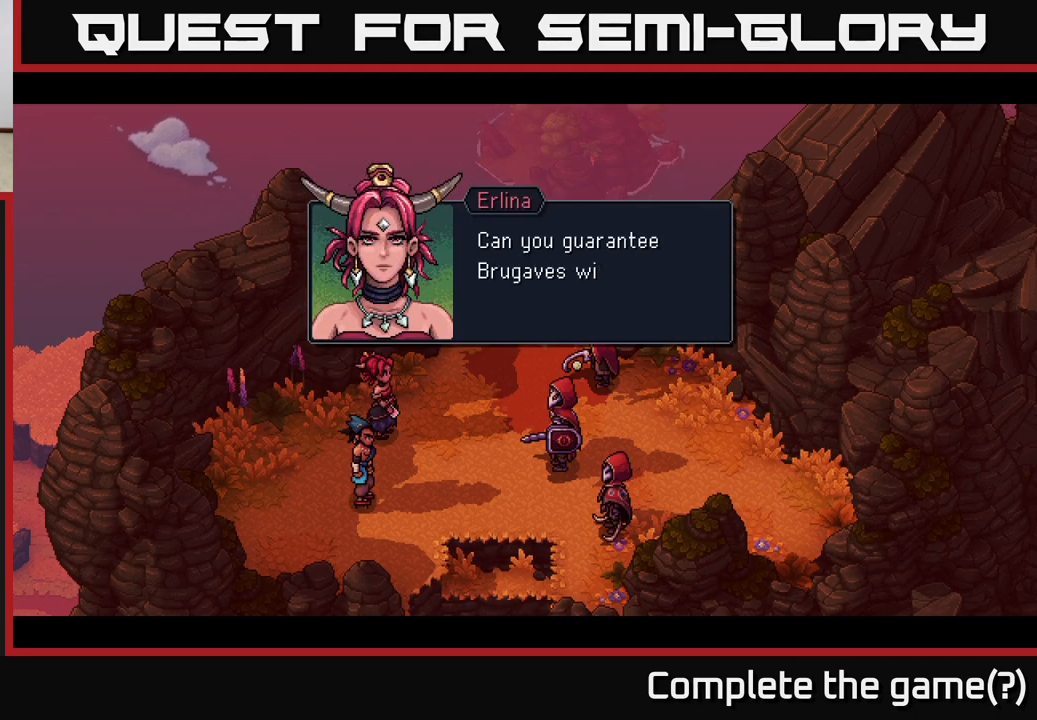
{"buttons": [], "left_stick": "center", "right_stick": "center", "events": []}
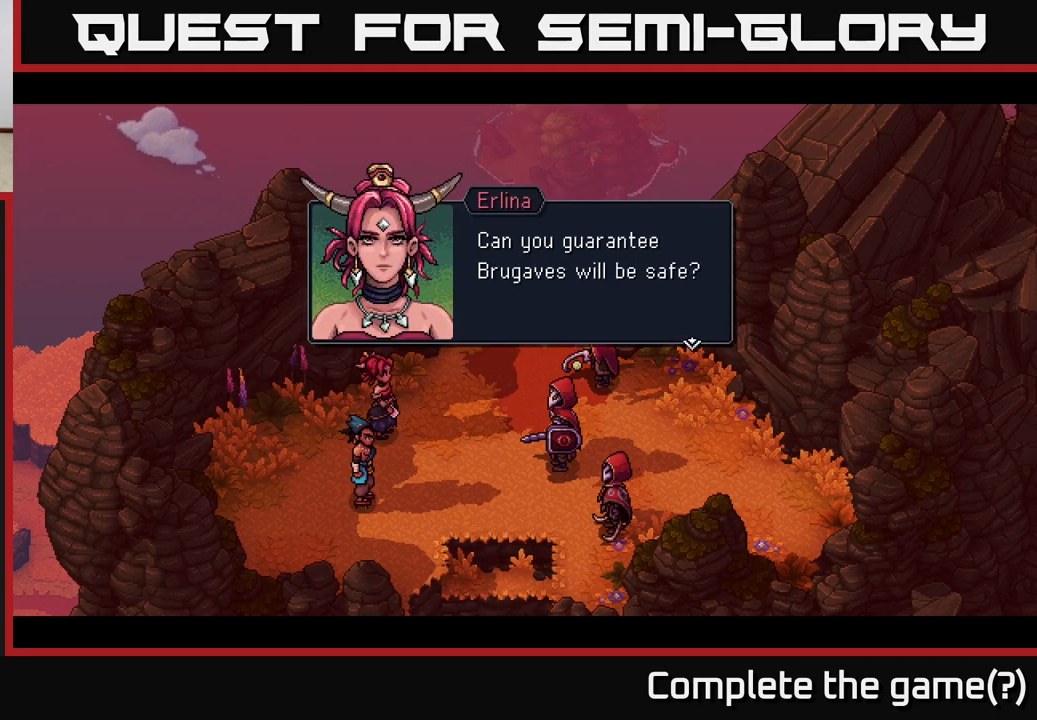
{"buttons": [], "left_stick": "center", "right_stick": "center", "events": []}
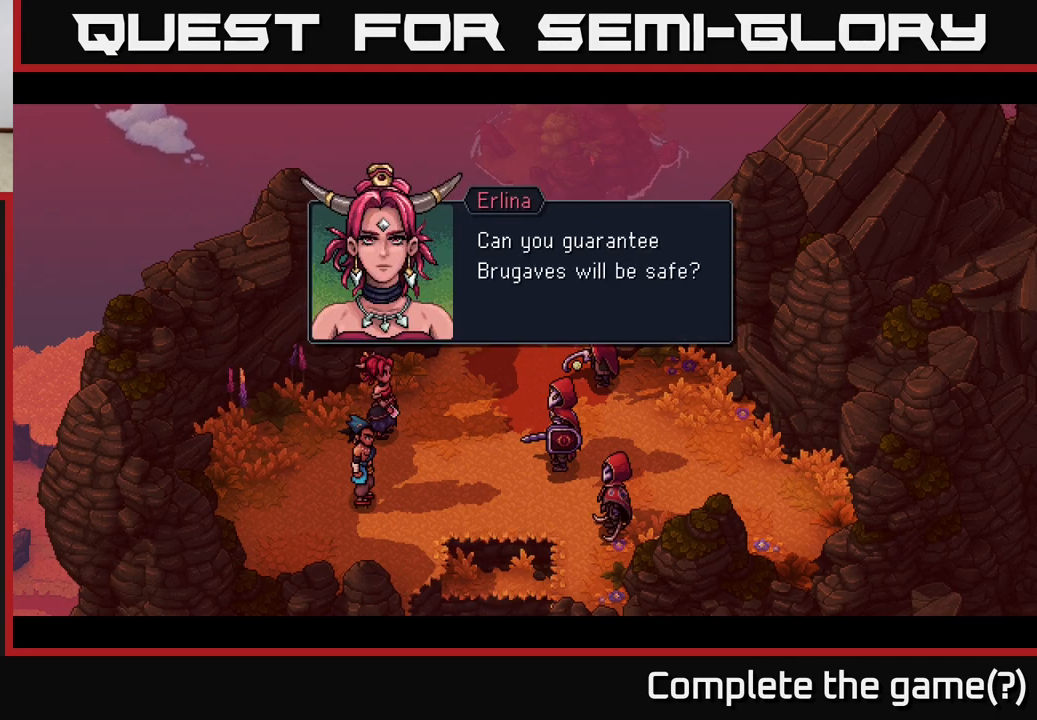
{"buttons": [], "left_stick": "center", "right_stick": "center", "events": [[33, "A", "down"], [367, "A", "up"]]}
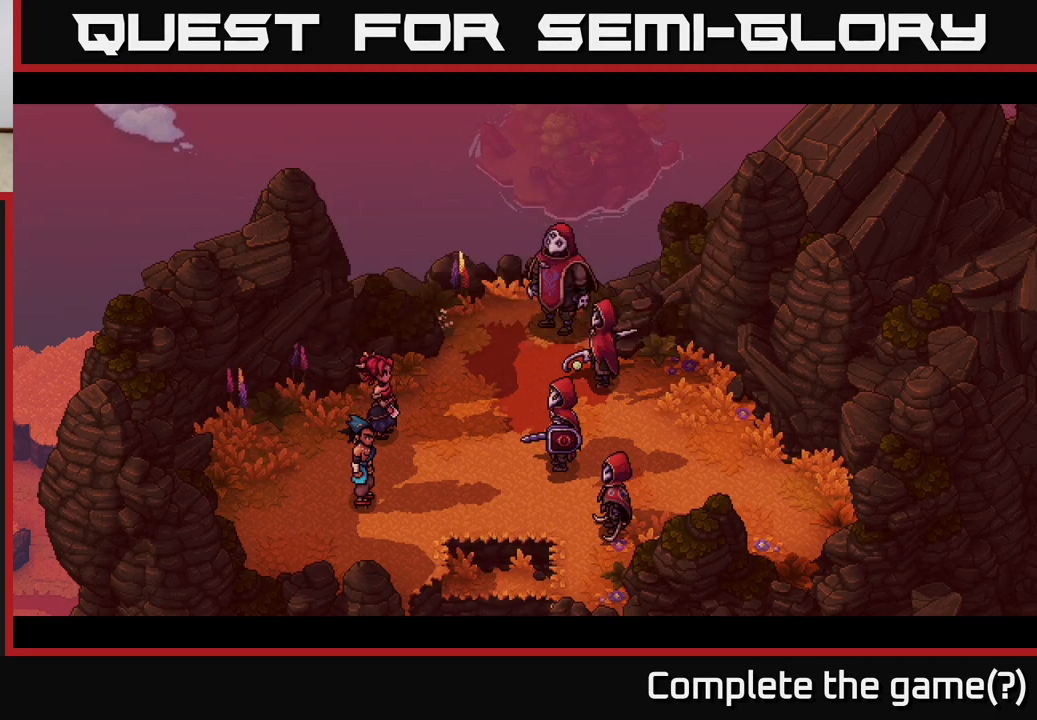
{"buttons": [], "left_stick": "center", "right_stick": "center", "events": []}
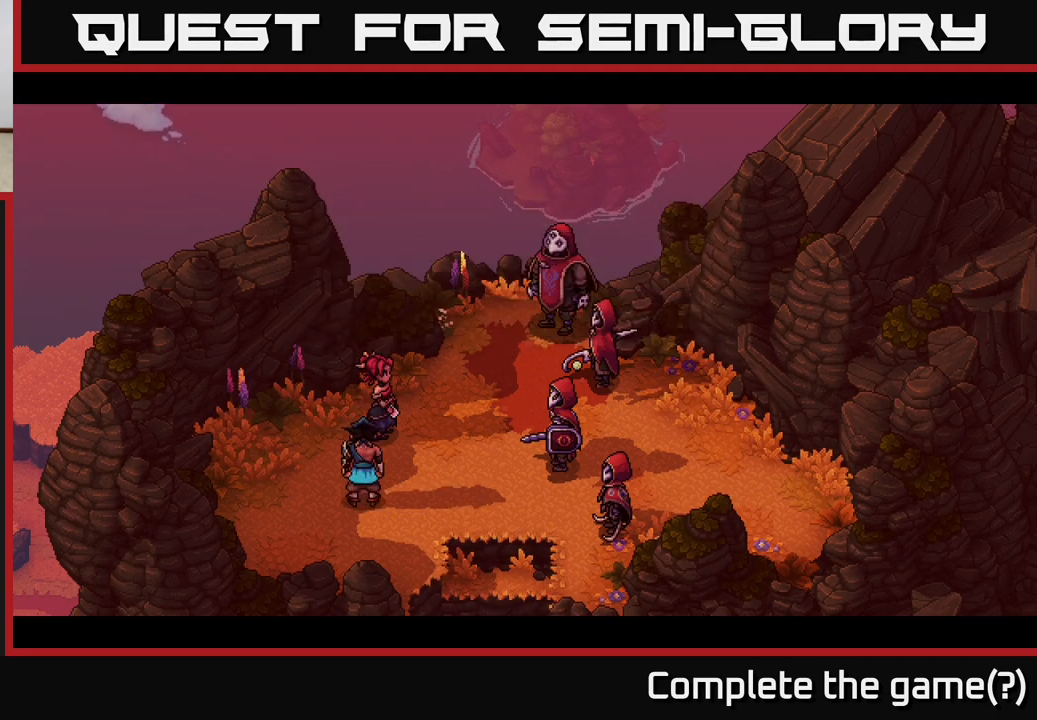
{"buttons": [], "left_stick": "center", "right_stick": "center", "events": []}
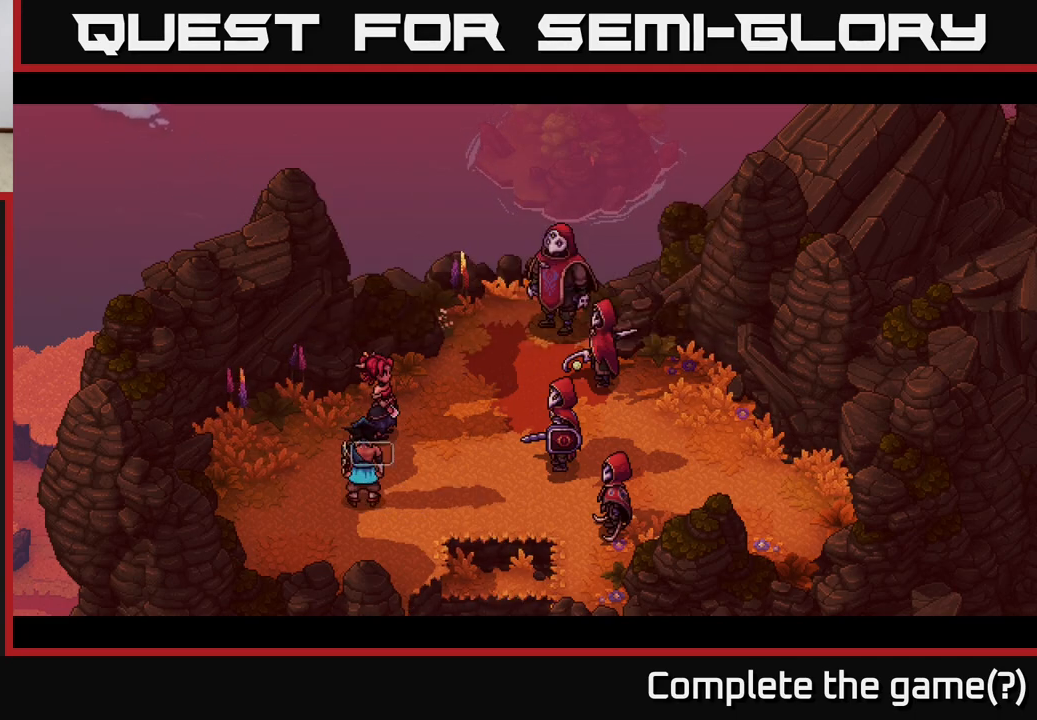
{"buttons": [], "left_stick": "center", "right_stick": "center", "events": []}
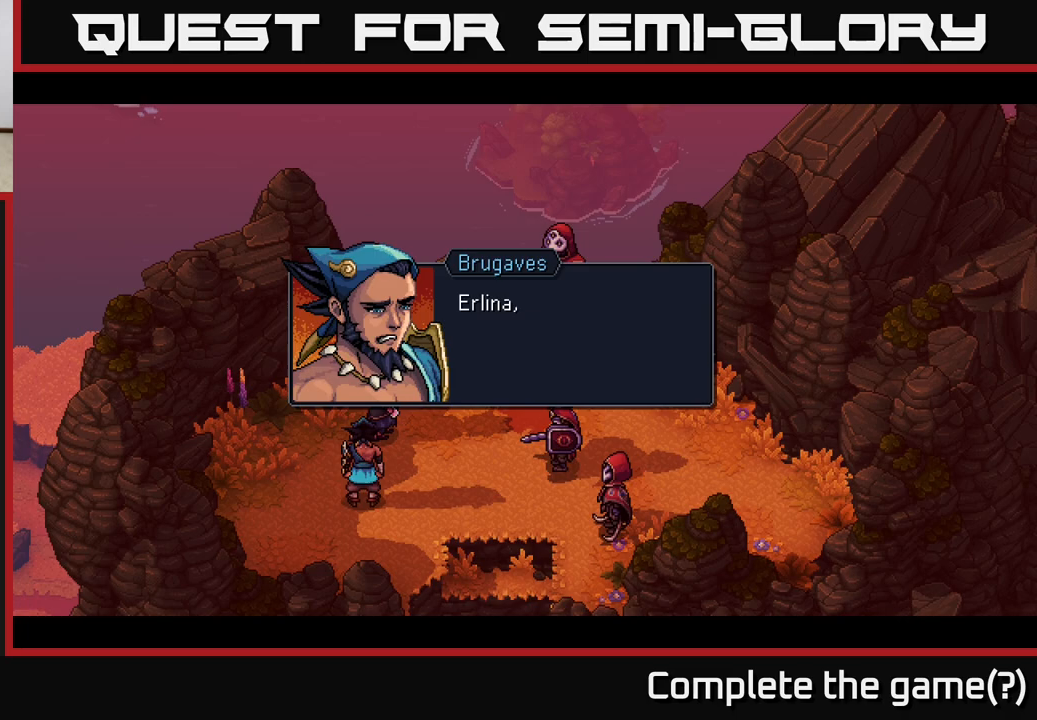
{"buttons": [], "left_stick": "center", "right_stick": "center", "events": []}
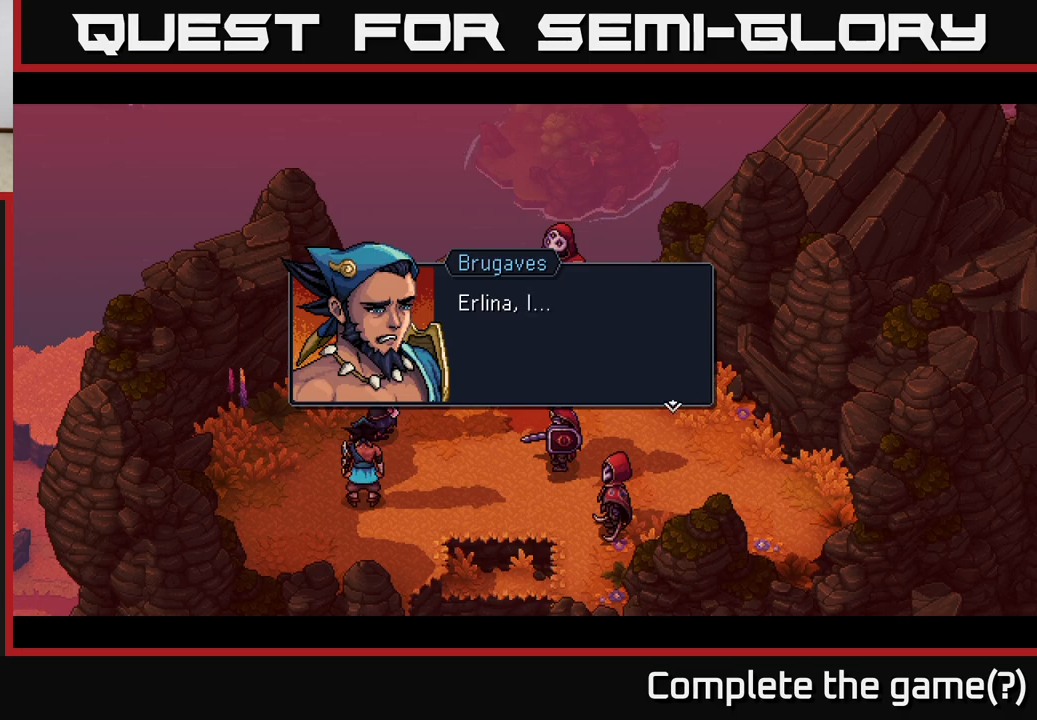
{"buttons": ["A"], "left_stick": "center", "right_stick": "center", "events": [[250, "A", "down"]]}
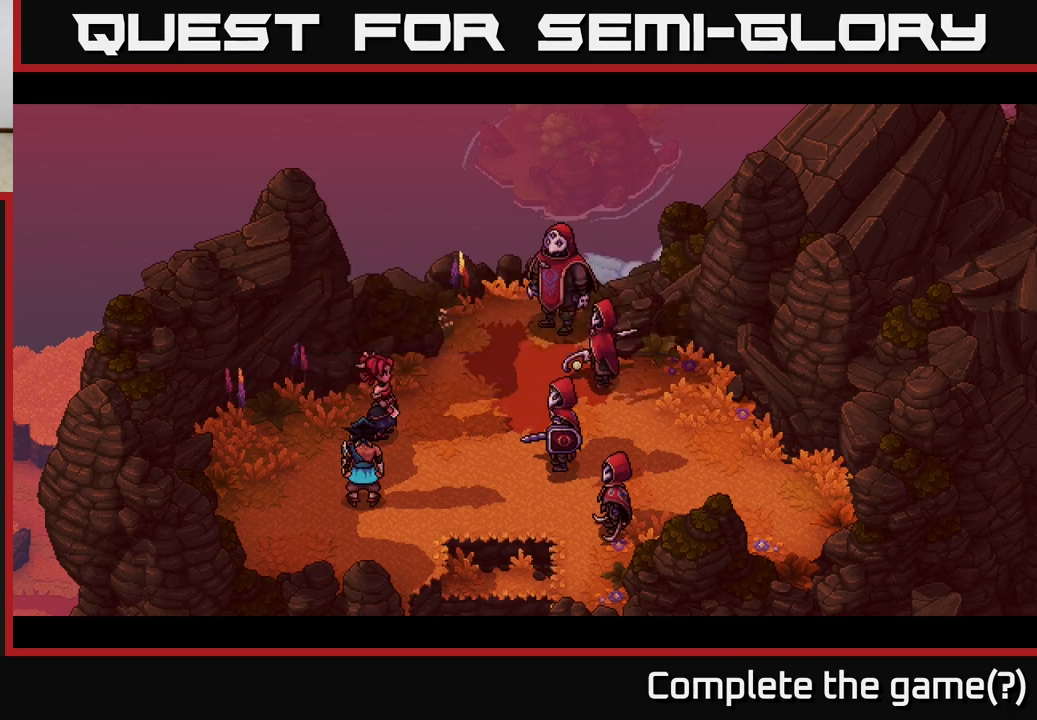
{"buttons": [], "left_stick": "center", "right_stick": "center", "events": [[50, "A", "up"]]}
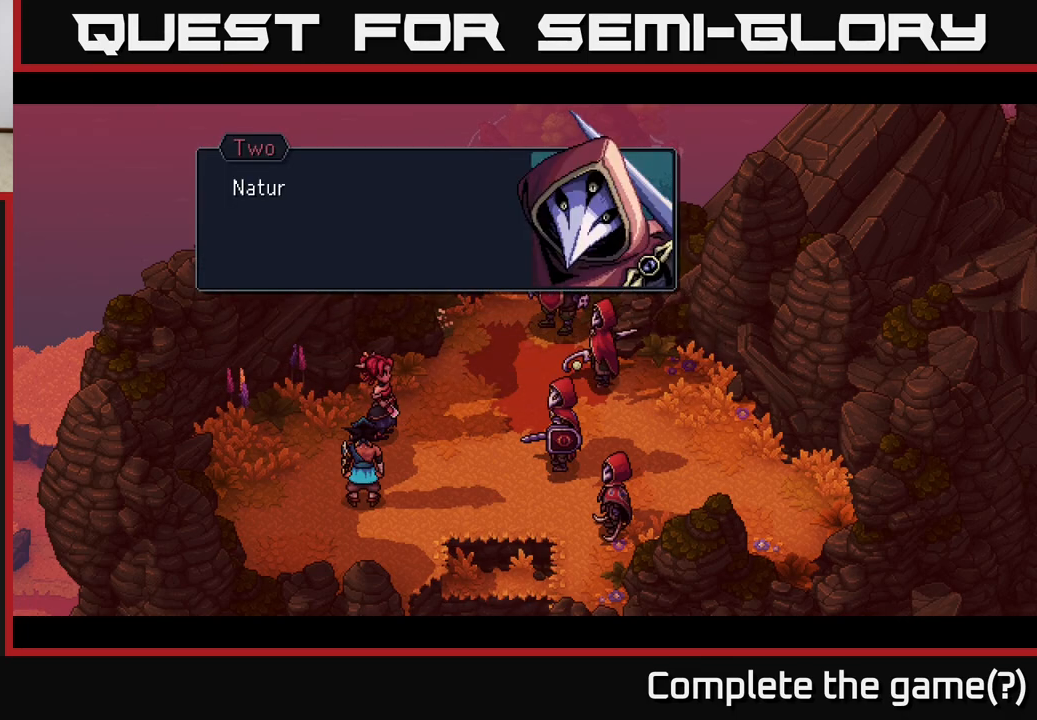
{"buttons": ["A"], "left_stick": "center", "right_stick": "center", "events": [[417, "A", "down"]]}
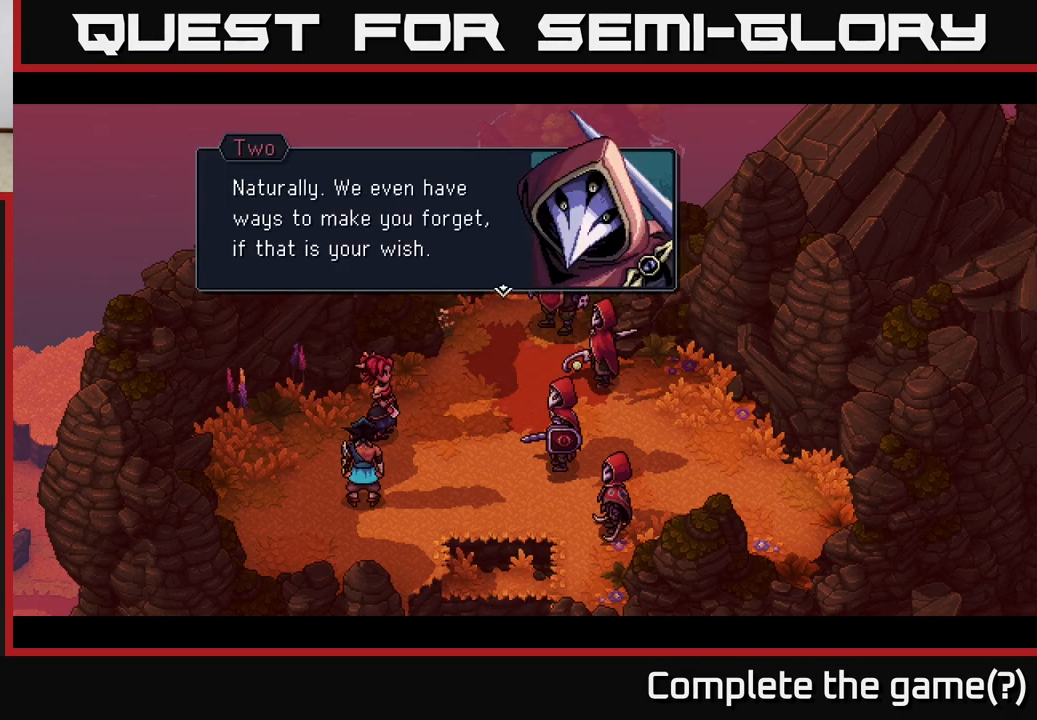
{"buttons": [], "left_stick": "center", "right_stick": "center", "events": [[117, "A", "up"]]}